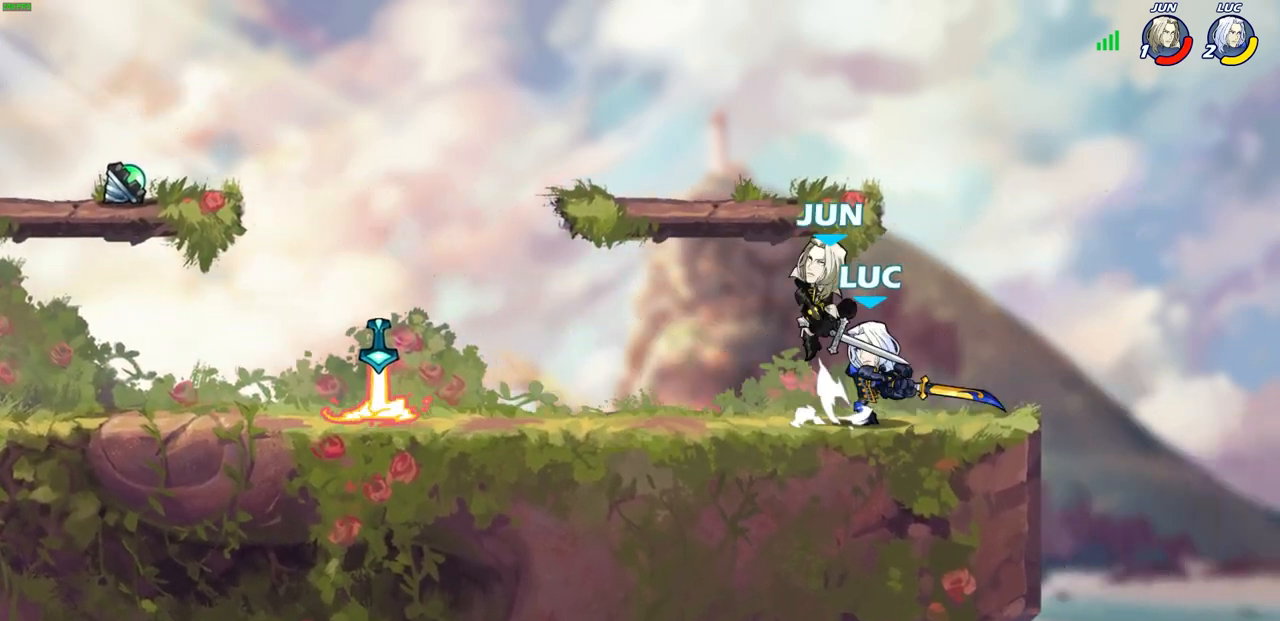
Gameplay with a controller (PlayStation layout); each line is a JSON object with the inputs held at the frame after it. "events" lists button and stick changes between this image and that frame as [ms after this image, input, new state], when the widget could be followed in between.
{"buttons": [], "left_stick": "left", "right_stick": "center", "events": []}
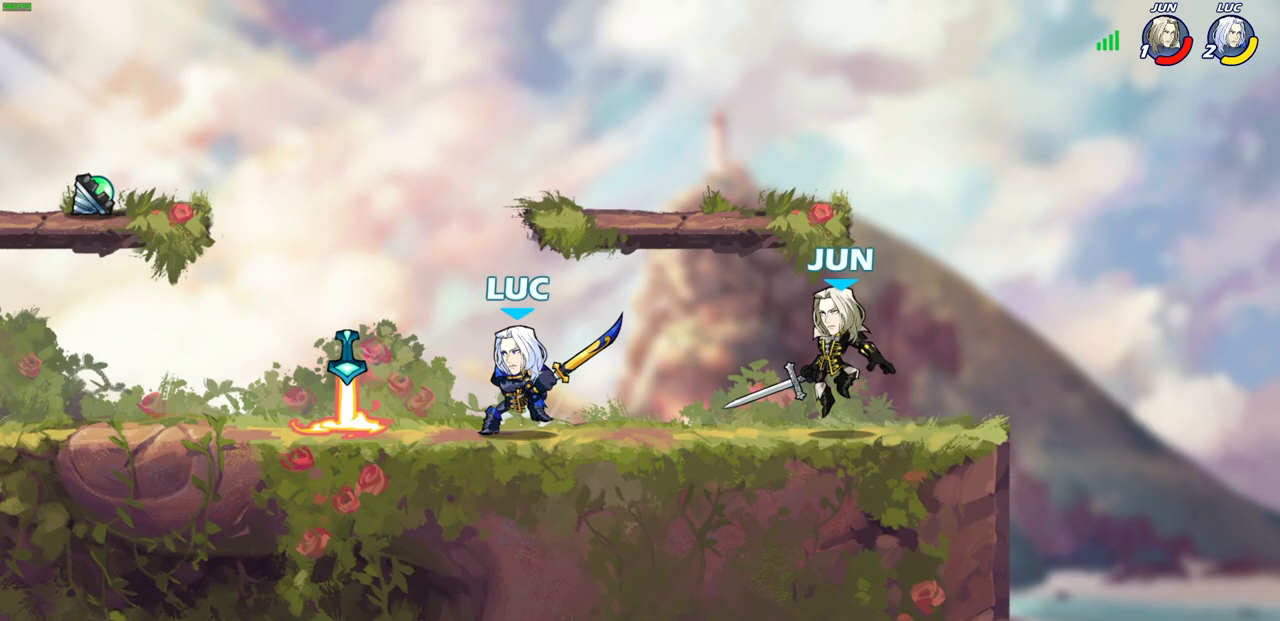
{"buttons": [], "left_stick": "up-left", "right_stick": "center", "events": [[100, "CROSS", "down"], [367, "CROSS", "up"], [467, "left_stick", "up-left"]]}
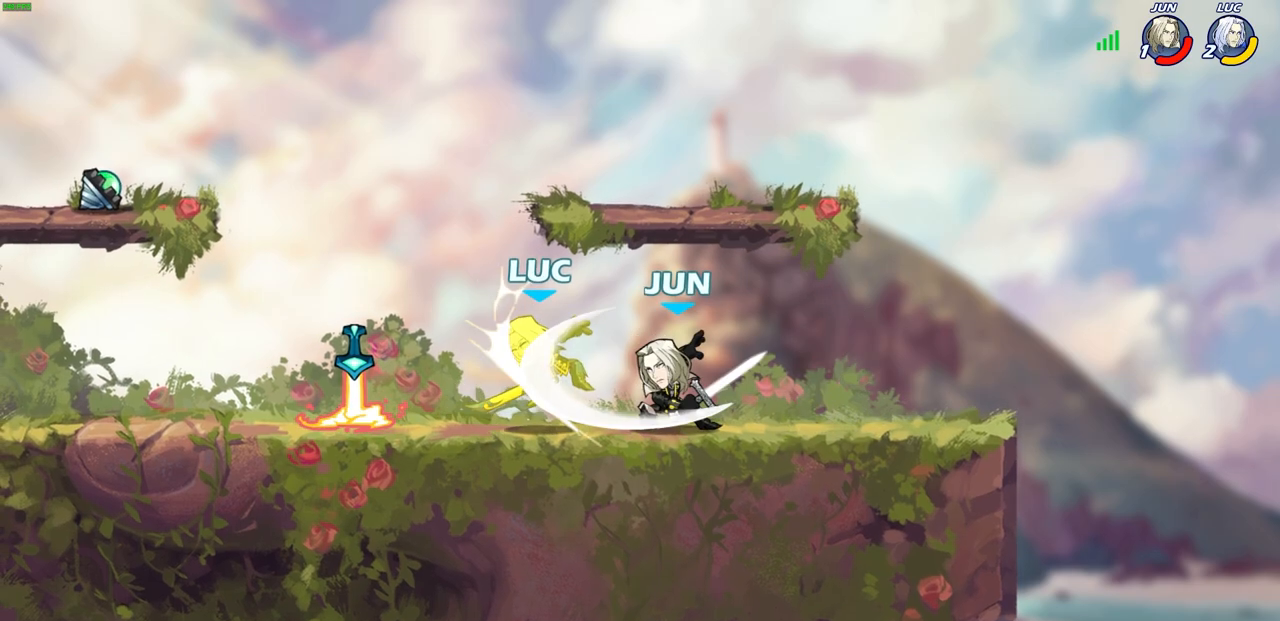
{"buttons": [], "left_stick": "left", "right_stick": "center", "events": [[100, "left_stick", "center"], [433, "left_stick", "left"]]}
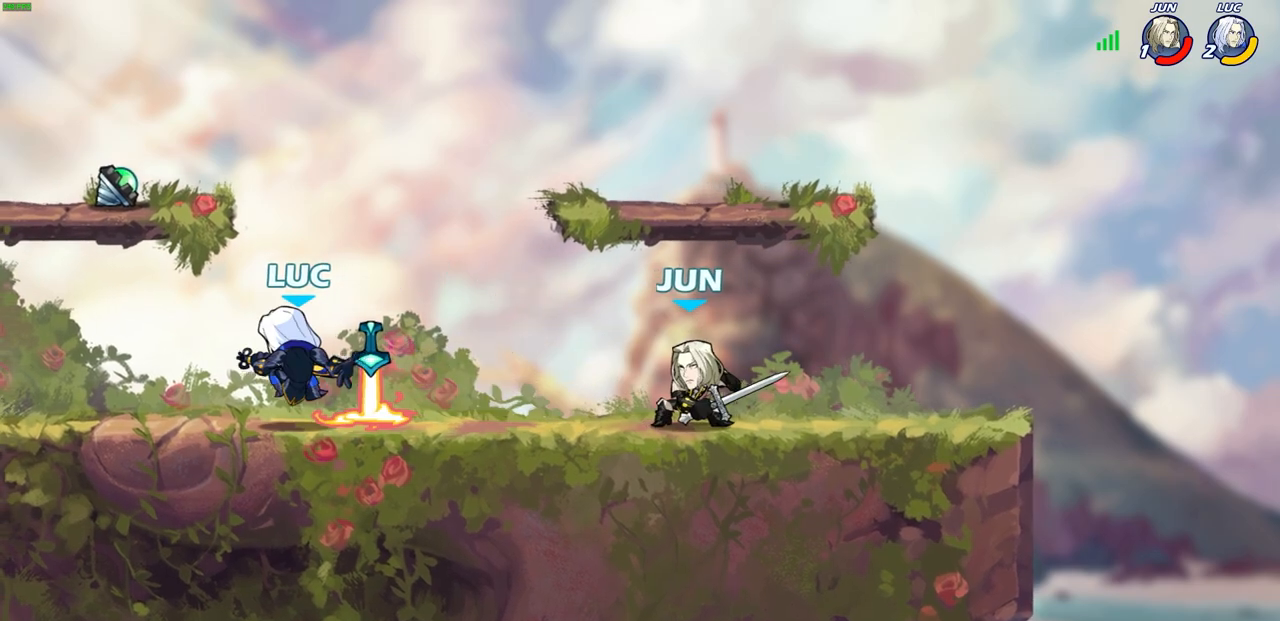
{"buttons": [], "left_stick": "left", "right_stick": "center", "events": []}
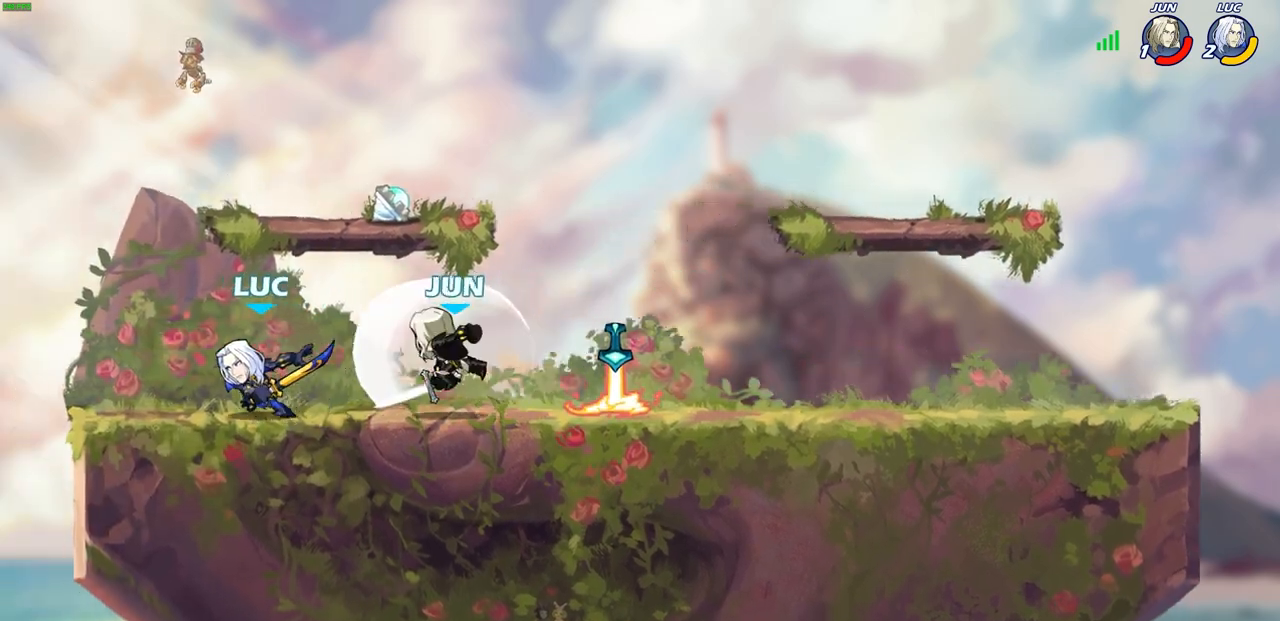
{"buttons": [], "left_stick": "left", "right_stick": "center", "events": [[183, "left_stick", "right"], [367, "left_stick", "left"]]}
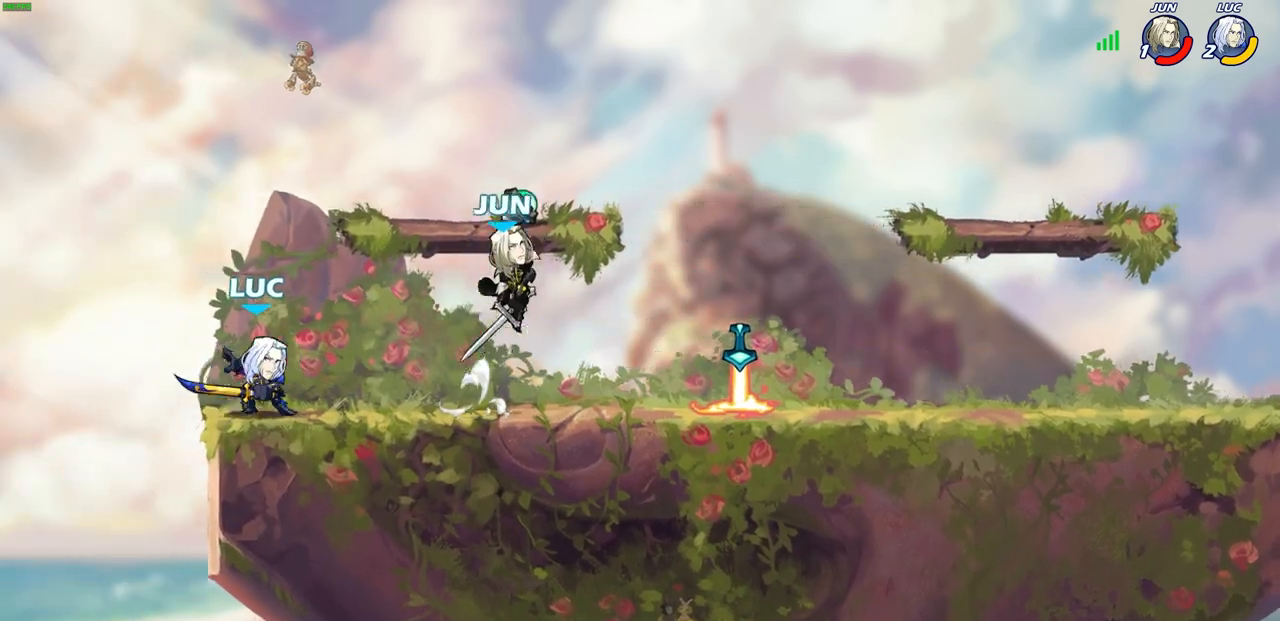
{"buttons": ["CIRCLE", "R2"], "left_stick": "down", "right_stick": "center", "events": [[100, "left_stick", "up"], [150, "left_stick", "right"], [383, "R2", "down"], [417, "left_stick", "down"], [433, "CIRCLE", "down"]]}
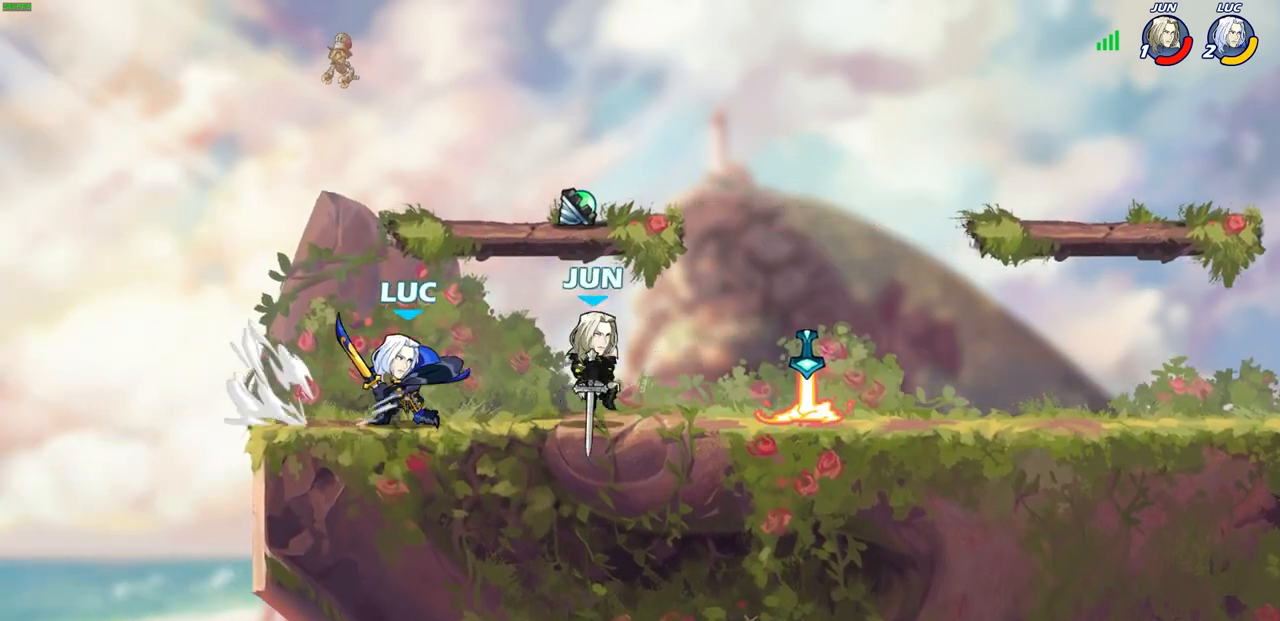
{"buttons": [], "left_stick": "center", "right_stick": "center", "events": [[33, "CIRCLE", "up"], [33, "R2", "up"], [33, "left_stick", "center"]]}
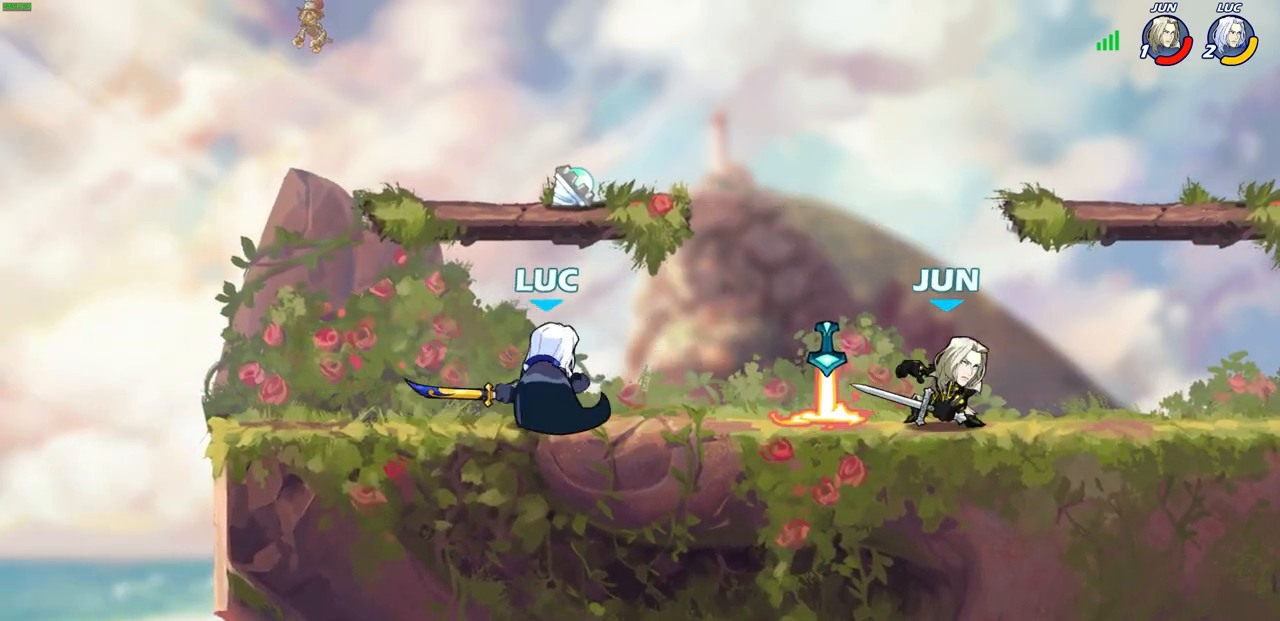
{"buttons": ["SQUARE"], "left_stick": "center", "right_stick": "center", "events": [[233, "SQUARE", "down"], [350, "SQUARE", "up"], [433, "SQUARE", "down"]]}
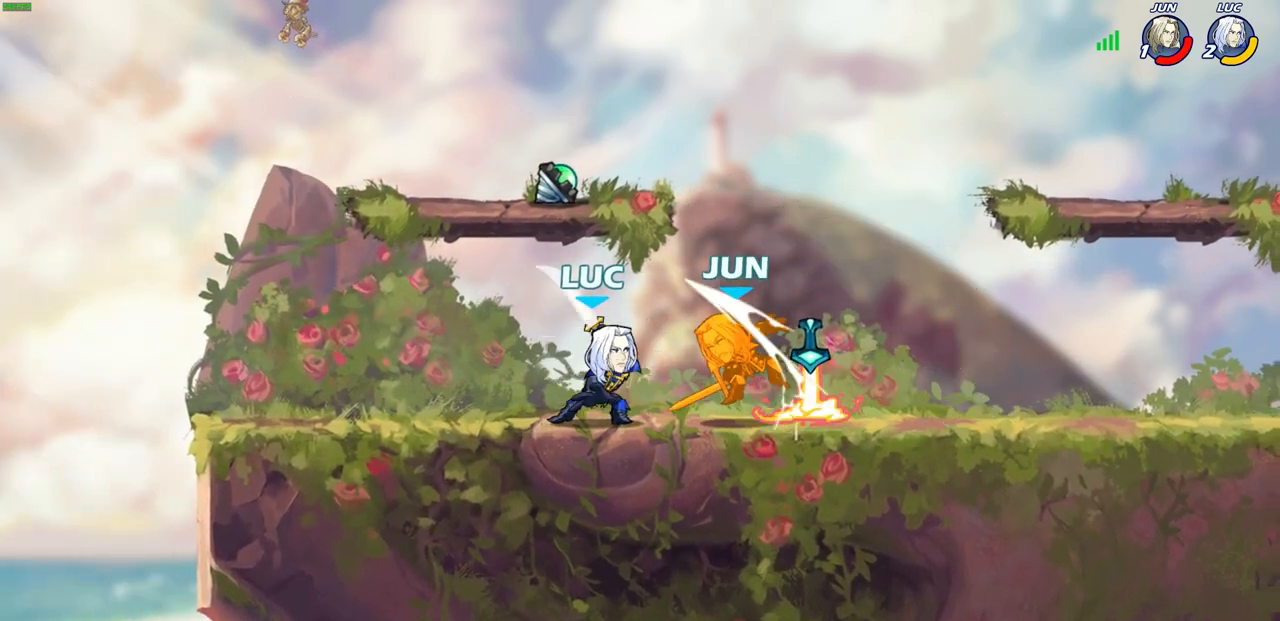
{"buttons": [], "left_stick": "right", "right_stick": "center", "events": [[33, "SQUARE", "up"], [133, "SQUARE", "down"], [217, "SQUARE", "up"], [317, "SQUARE", "down"], [400, "SQUARE", "up"], [467, "left_stick", "right"]]}
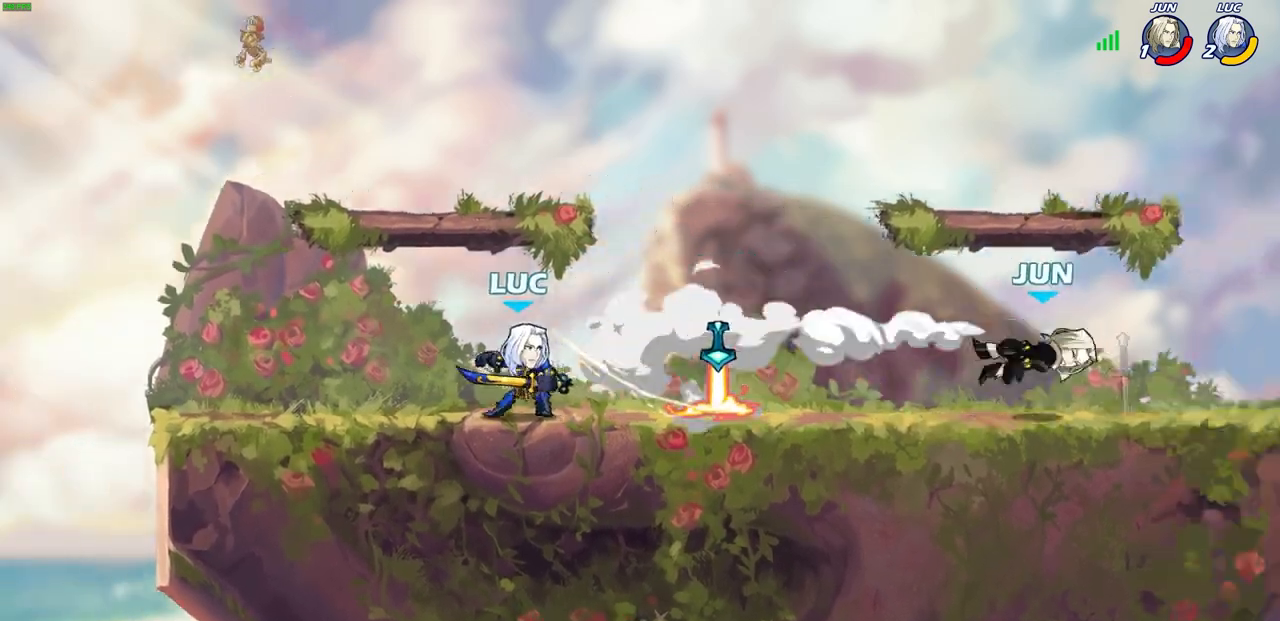
{"buttons": ["CIRCLE"], "left_stick": "center", "right_stick": "center", "events": [[100, "R2", "down"], [367, "R2", "up"], [400, "left_stick", "center"], [417, "CIRCLE", "down"]]}
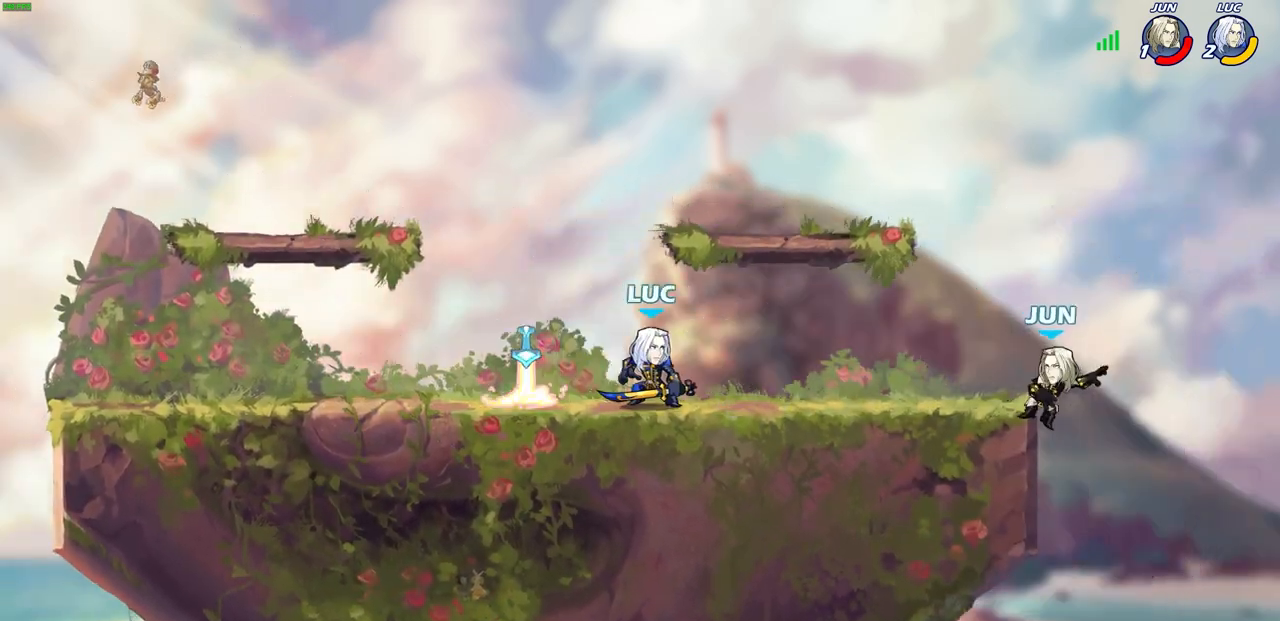
{"buttons": [], "left_stick": "center", "right_stick": "center", "events": [[33, "CIRCLE", "up"], [100, "left_stick", "right"], [450, "left_stick", "center"]]}
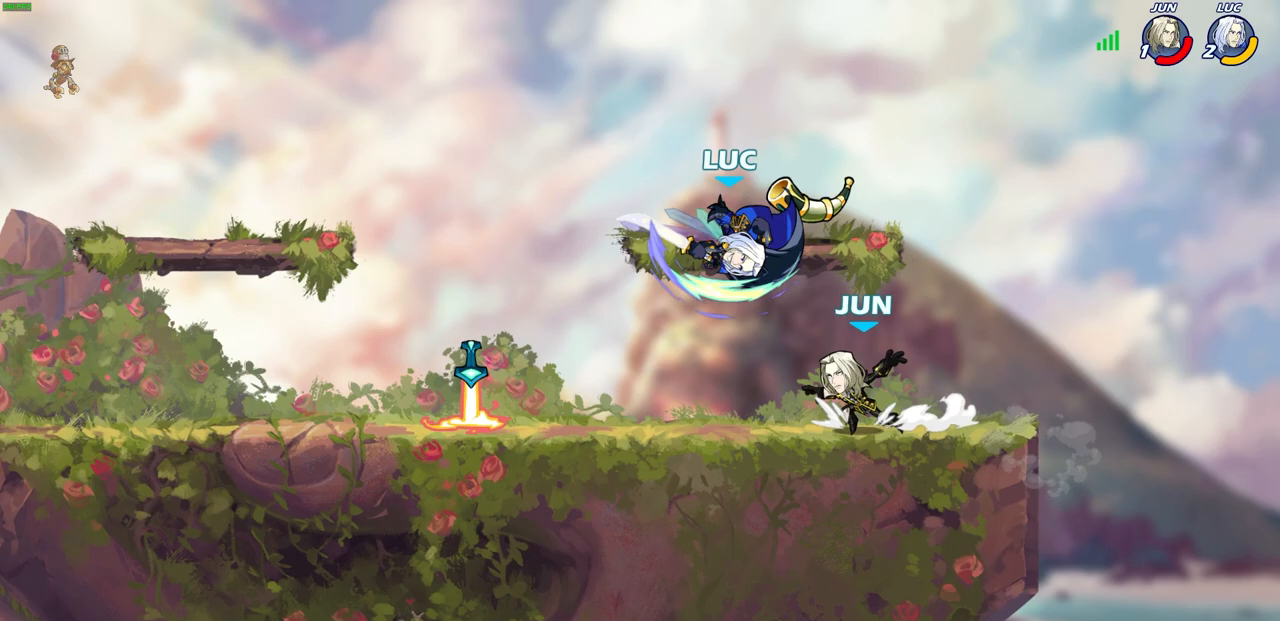
{"buttons": ["CROSS"], "left_stick": "up-right", "right_stick": "center", "events": [[233, "left_stick", "up-right"], [417, "CROSS", "down"]]}
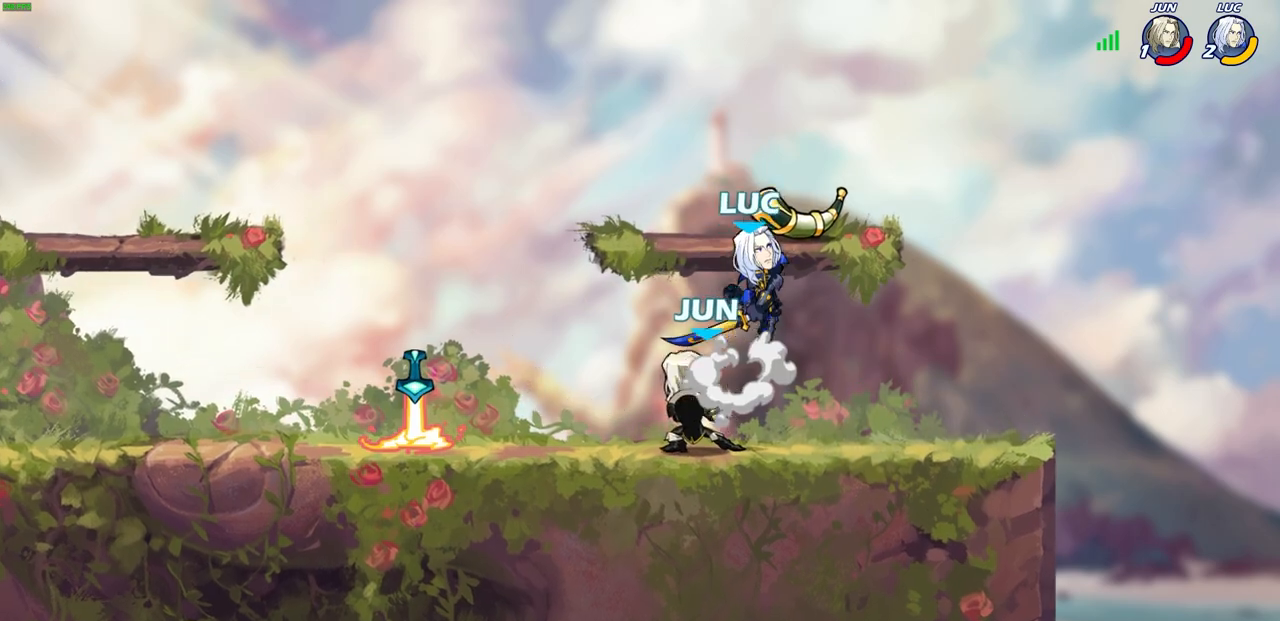
{"buttons": [], "left_stick": "left", "right_stick": "center", "events": [[100, "CROSS", "up"], [167, "left_stick", "down-left"], [433, "left_stick", "left"]]}
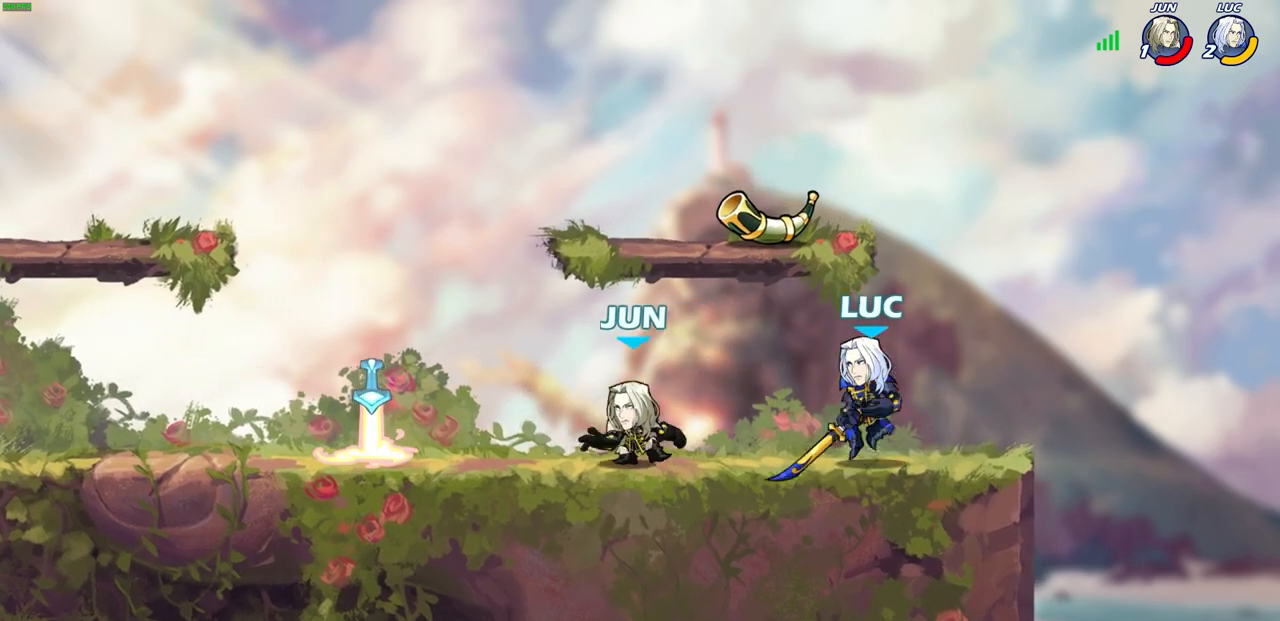
{"buttons": [], "left_stick": "center", "right_stick": "center", "events": [[217, "R2", "down"], [317, "CIRCLE", "down"], [350, "R2", "up"], [367, "left_stick", "center"], [400, "CIRCLE", "up"]]}
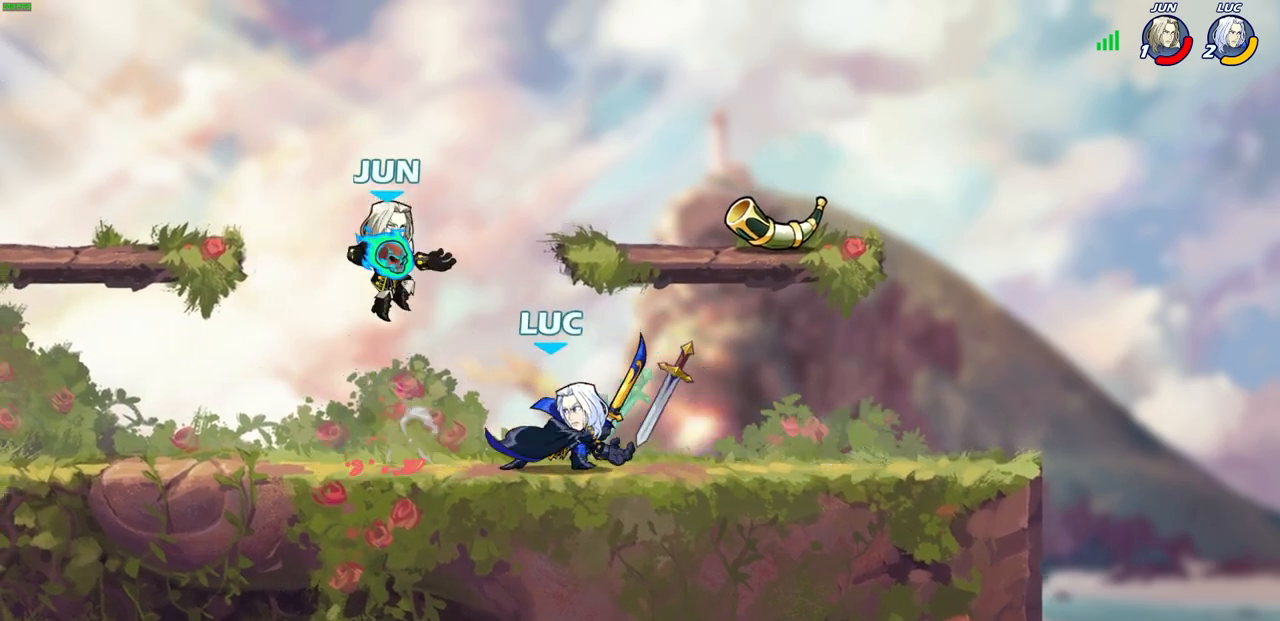
{"buttons": [], "left_stick": "center", "right_stick": "center", "events": []}
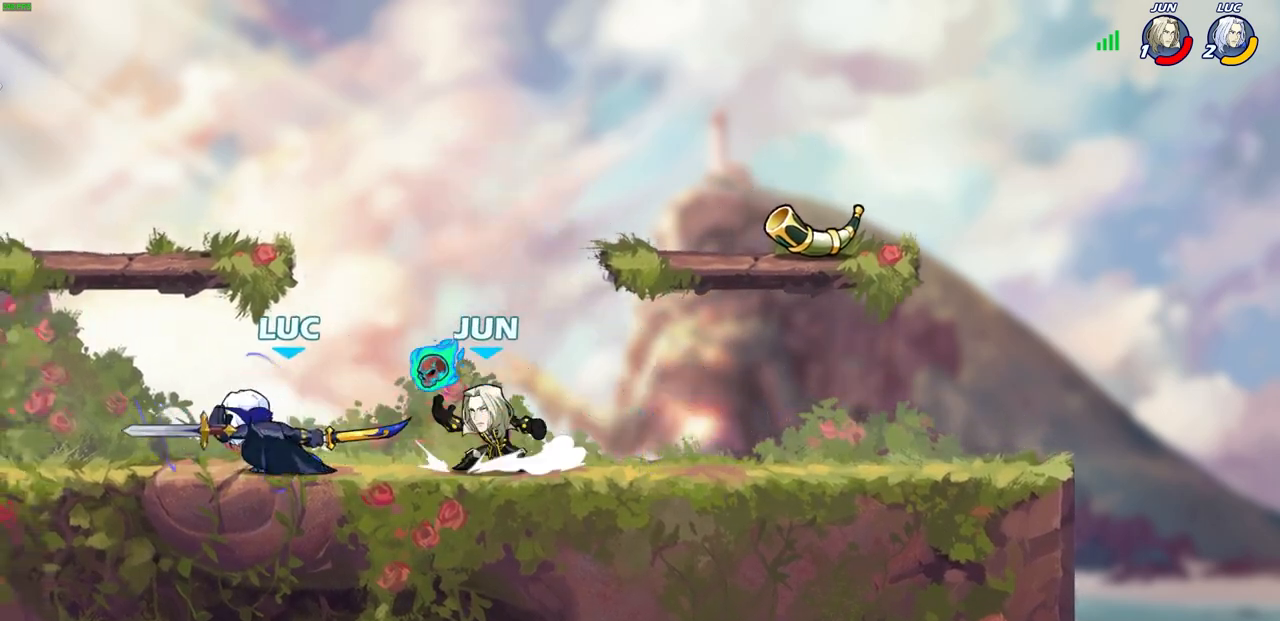
{"buttons": [], "left_stick": "center", "right_stick": "center", "events": []}
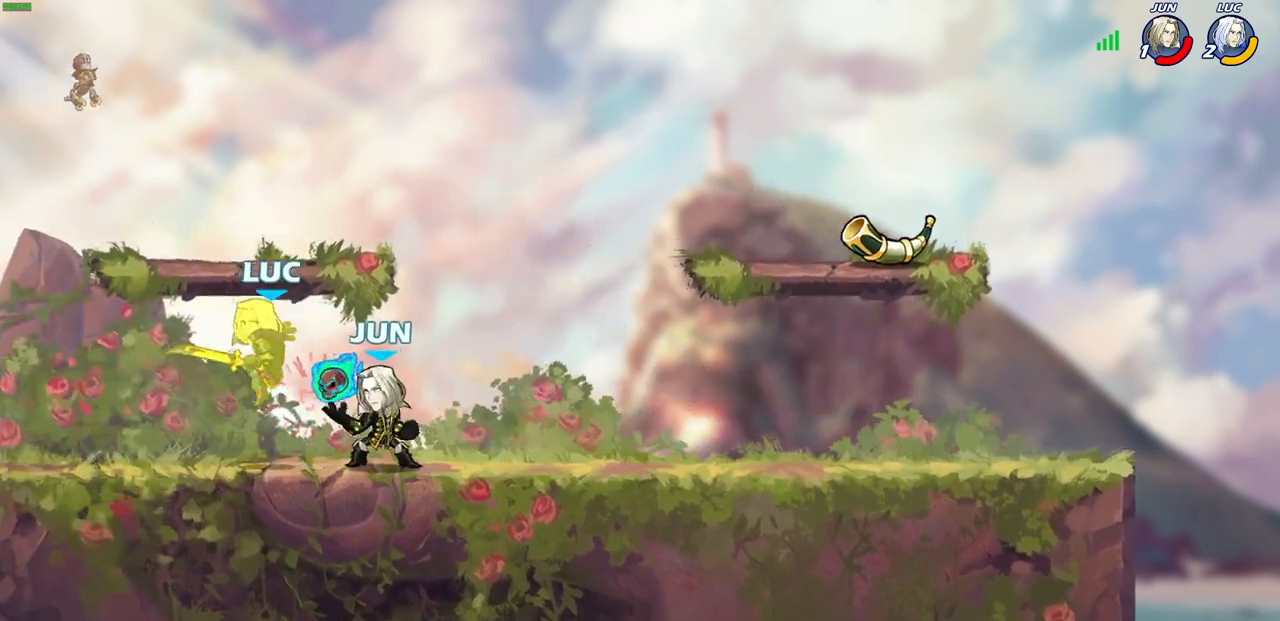
{"buttons": [], "left_stick": "right", "right_stick": "center", "events": [[50, "left_stick", "left"], [117, "left_stick", "down-left"], [150, "R2", "down"], [450, "R2", "up"], [483, "left_stick", "right"]]}
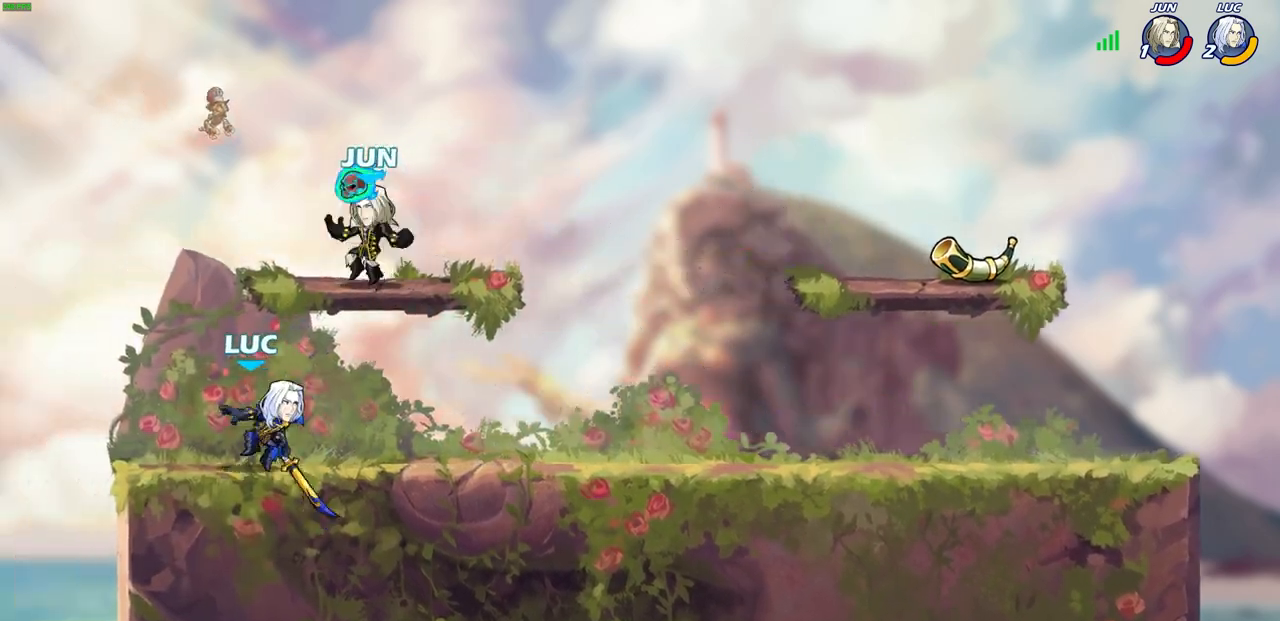
{"buttons": [], "left_stick": "right", "right_stick": "center", "events": [[17, "left_stick", "up-right"], [33, "CROSS", "down"], [67, "SQUARE", "down"], [117, "CROSS", "up"], [133, "SQUARE", "up"], [133, "left_stick", "center"], [383, "left_stick", "right"]]}
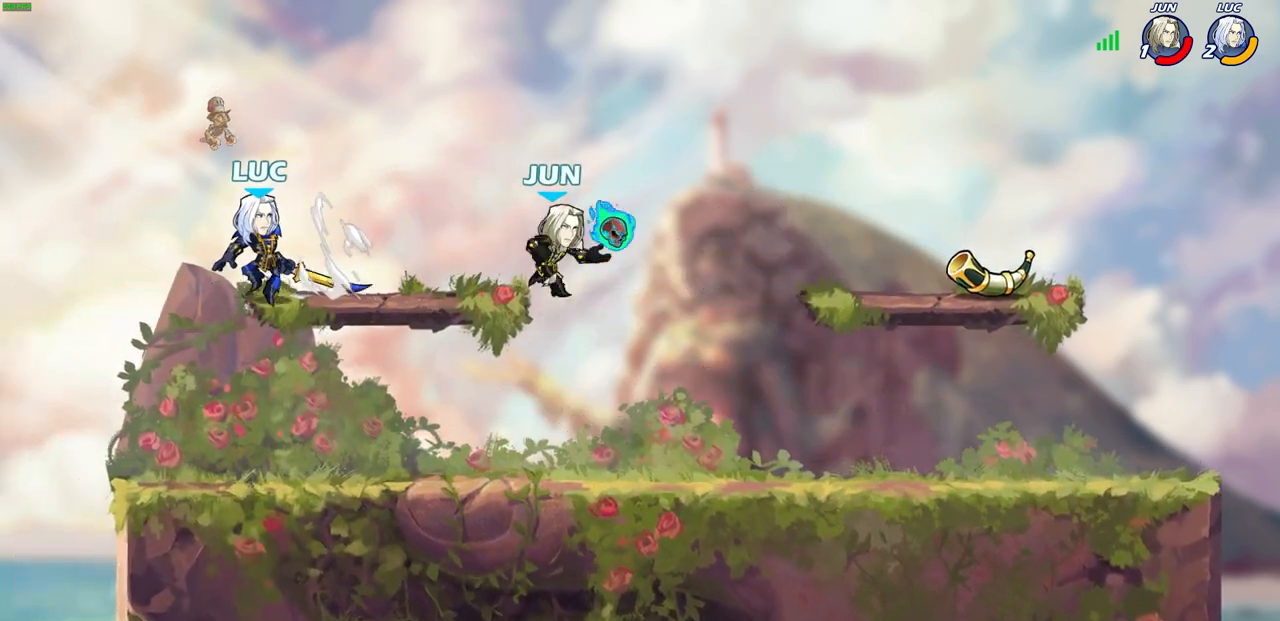
{"buttons": [], "left_stick": "right", "right_stick": "center", "events": [[133, "left_stick", "left"], [450, "left_stick", "down"], [500, "left_stick", "right"]]}
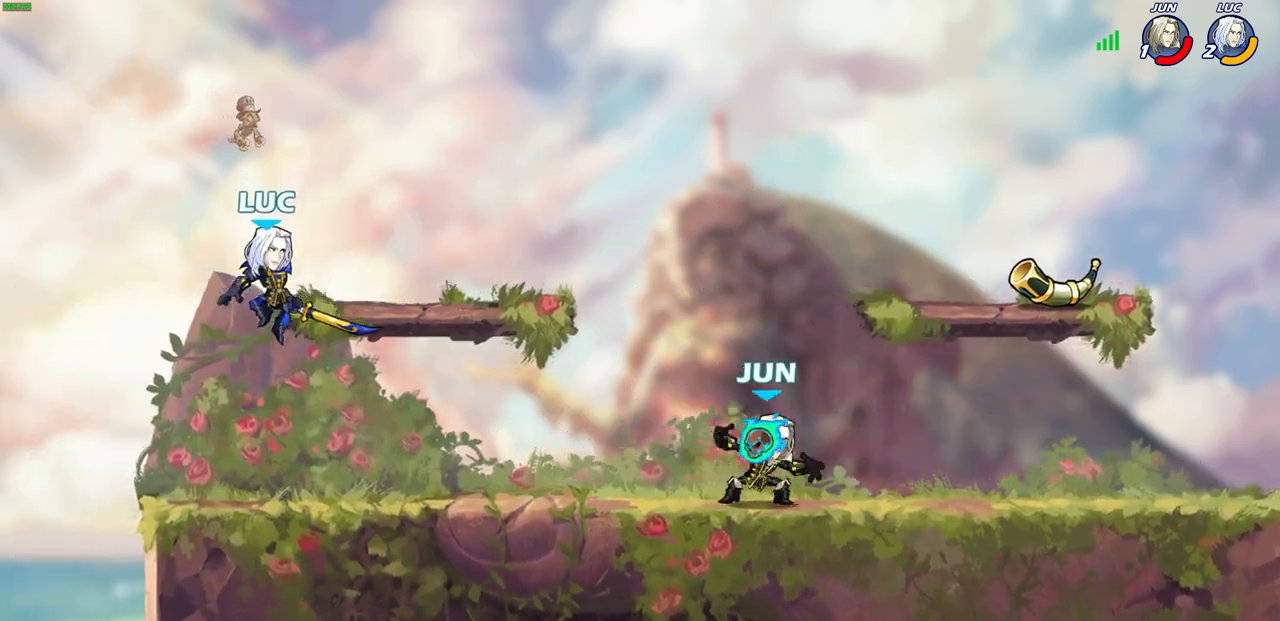
{"buttons": [], "left_stick": "left", "right_stick": "center", "events": [[250, "left_stick", "left"]]}
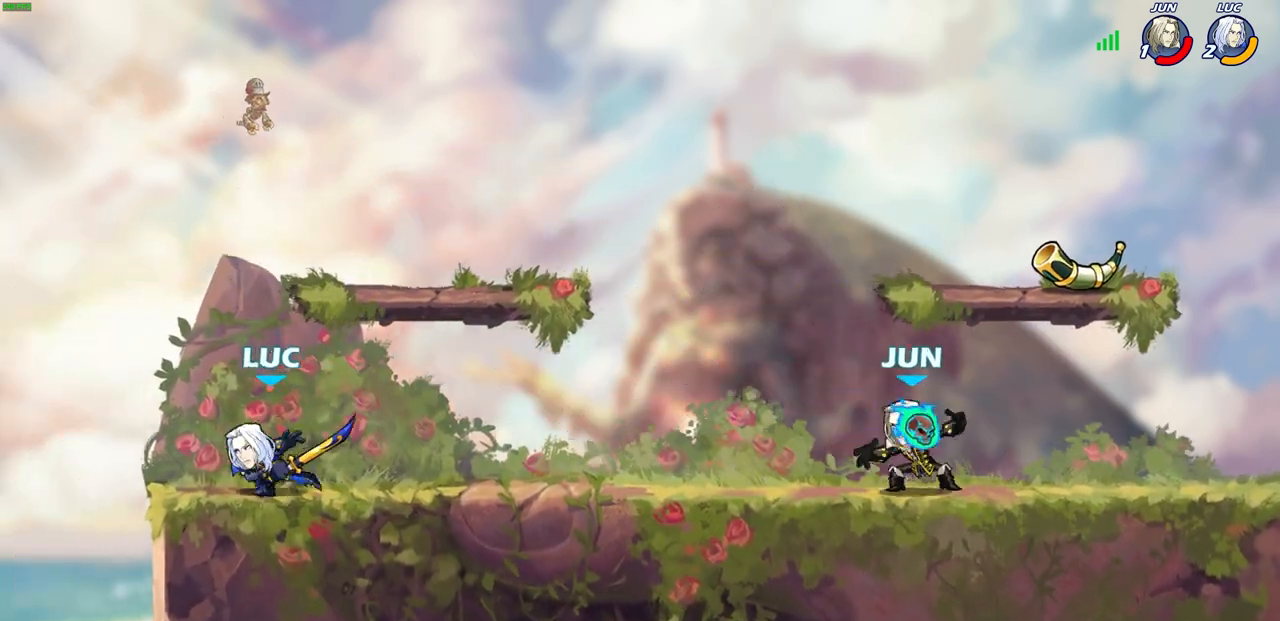
{"buttons": [], "left_stick": "up-right", "right_stick": "center", "events": [[133, "left_stick", "right"], [317, "left_stick", "up-left"], [450, "left_stick", "up-right"]]}
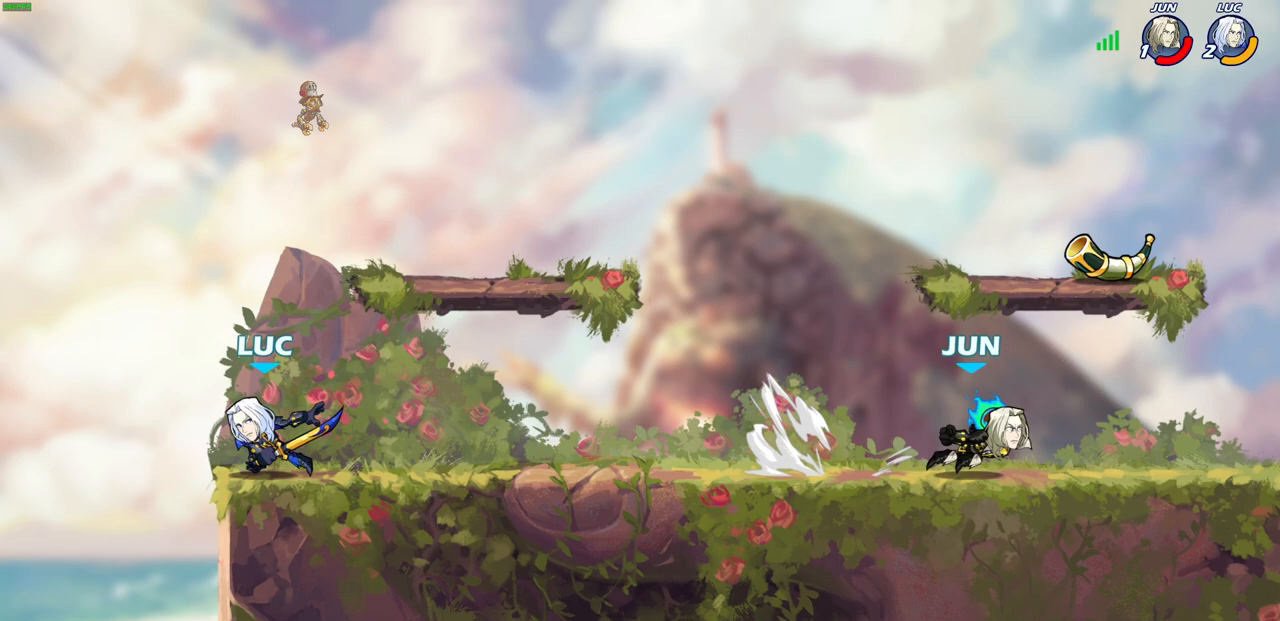
{"buttons": ["R2"], "left_stick": "up-right", "right_stick": "center", "events": [[33, "left_stick", "right"], [333, "R2", "down"], [367, "CROSS", "down"], [483, "left_stick", "up-right"], [500, "CROSS", "up"]]}
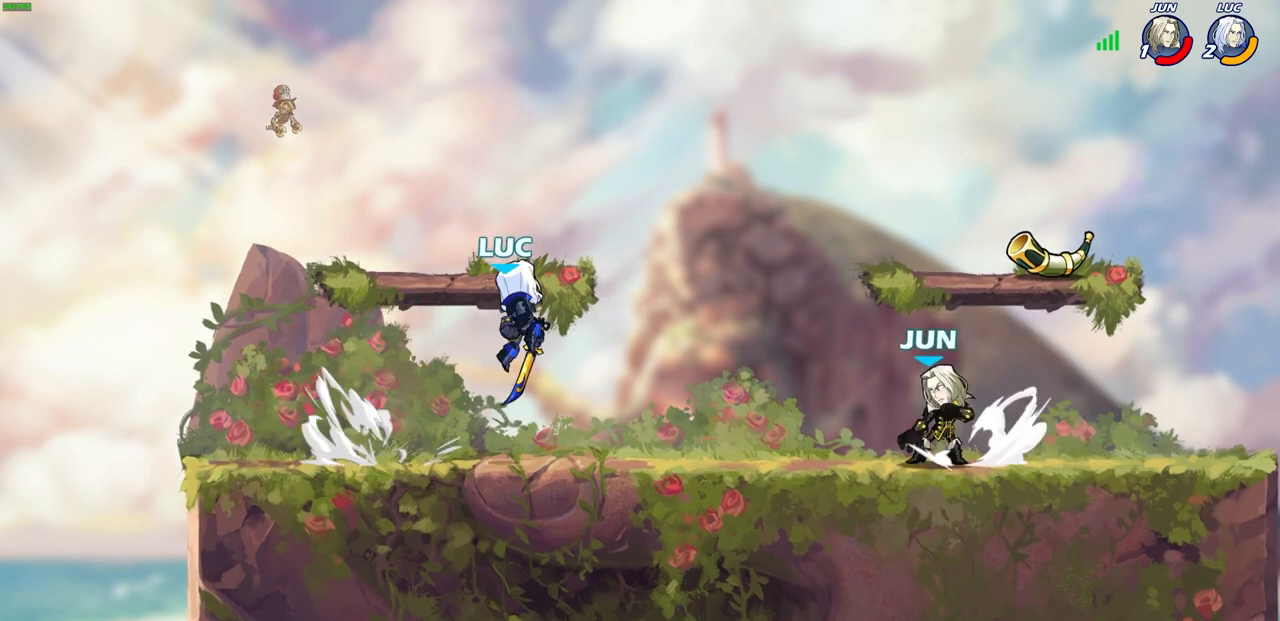
{"buttons": [], "left_stick": "down-right", "right_stick": "center", "events": [[17, "R2", "up"], [100, "CROSS", "down"], [150, "left_stick", "up"], [233, "CROSS", "up"], [300, "left_stick", "left"], [433, "left_stick", "down"], [500, "left_stick", "down-right"]]}
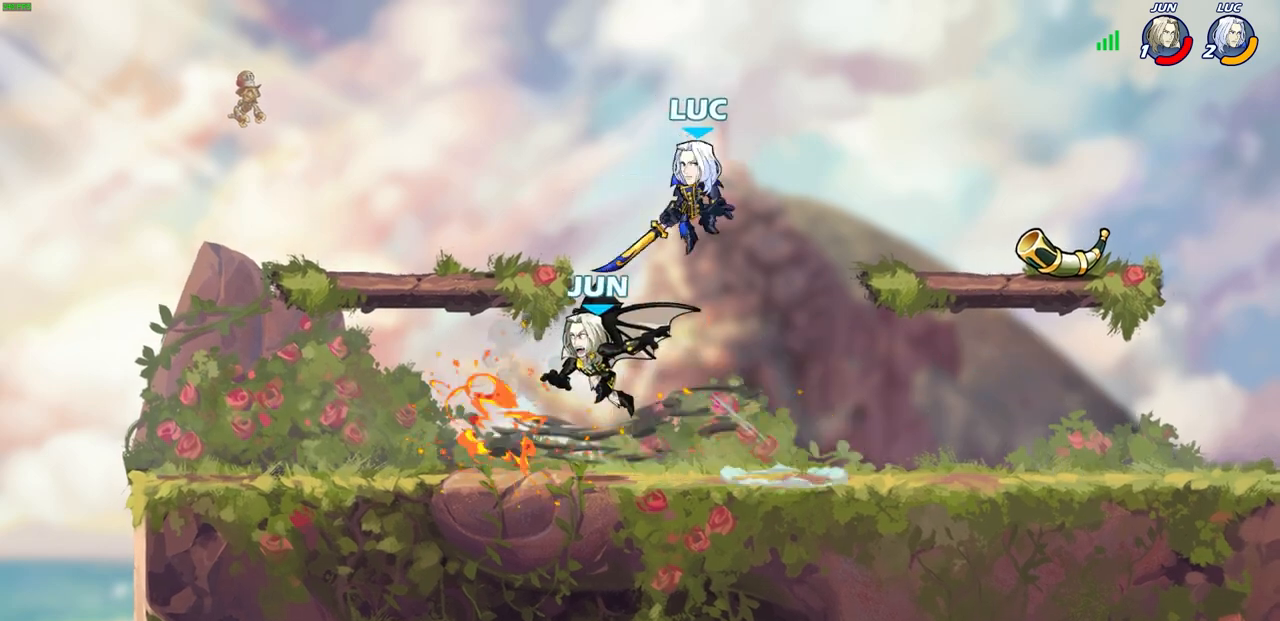
{"buttons": [], "left_stick": "center", "right_stick": "center", "events": [[100, "left_stick", "left"], [333, "R2", "down"], [383, "SQUARE", "down"], [433, "left_stick", "down"], [450, "R2", "up"], [467, "SQUARE", "up"], [483, "left_stick", "center"]]}
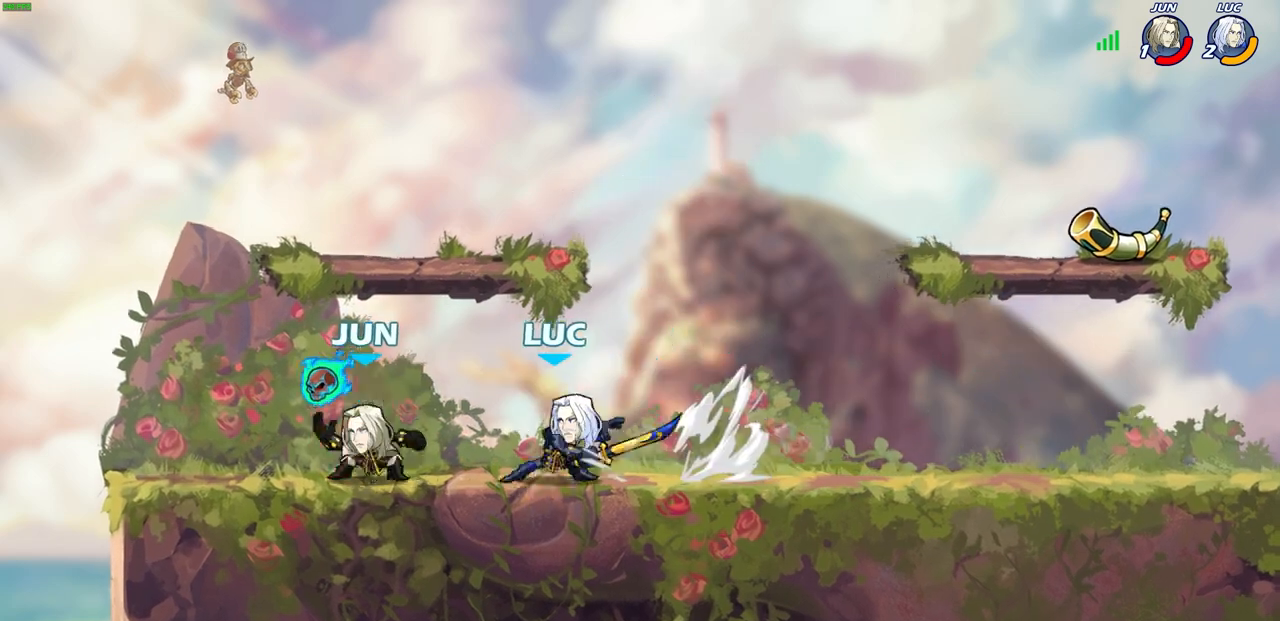
{"buttons": [], "left_stick": "center", "right_stick": "center", "events": [[250, "left_stick", "left"], [283, "CROSS", "down"], [317, "SQUARE", "down"], [333, "right_stick", "down-left"], [350, "CROSS", "up"], [367, "SQUARE", "up"], [383, "right_stick", "center"], [400, "left_stick", "center"]]}
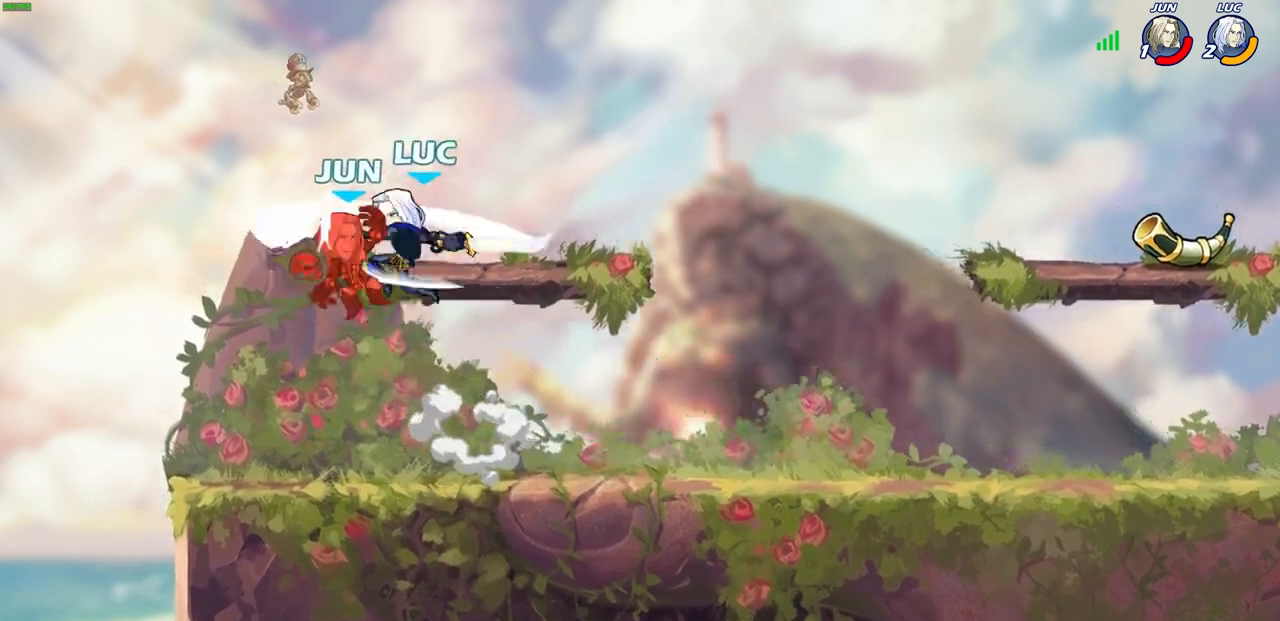
{"buttons": ["CROSS"], "left_stick": "center", "right_stick": "center", "events": [[450, "CROSS", "down"]]}
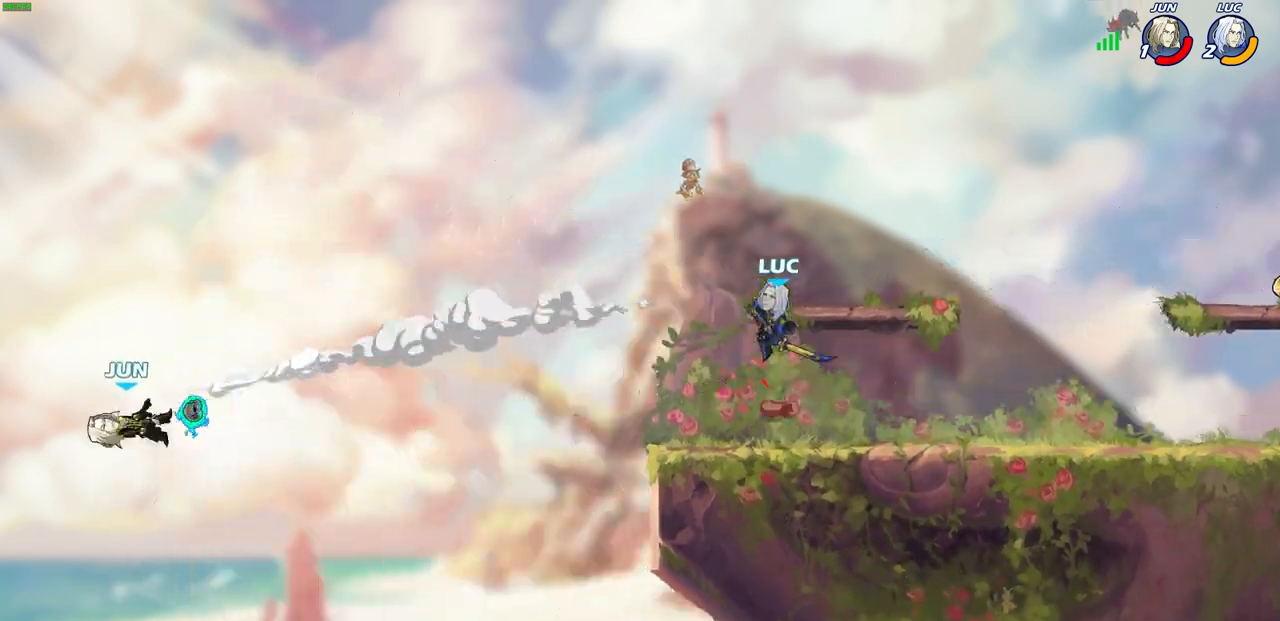
{"buttons": [], "left_stick": "left", "right_stick": "center", "events": [[17, "left_stick", "right"], [117, "CROSS", "up"], [417, "left_stick", "down-left"], [483, "left_stick", "left"]]}
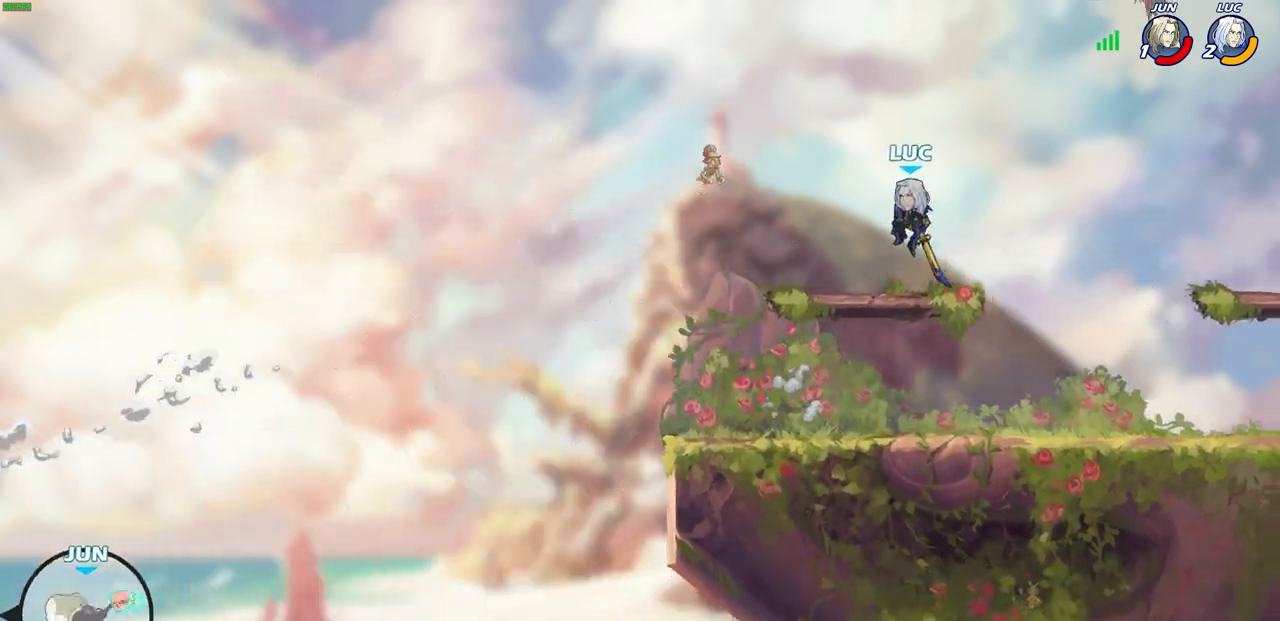
{"buttons": ["CIRCLE", "R2"], "left_stick": "left", "right_stick": "center", "events": [[417, "R2", "down"], [450, "CIRCLE", "down"]]}
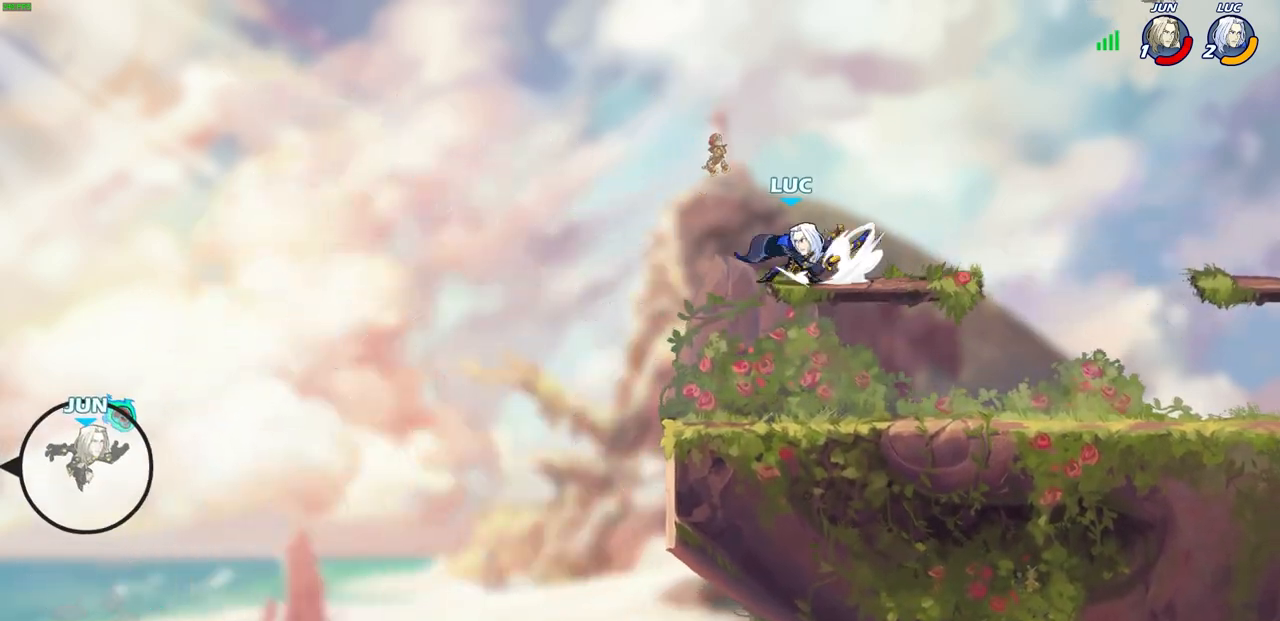
{"buttons": [], "left_stick": "left", "right_stick": "center", "events": [[33, "R2", "up"], [483, "CIRCLE", "up"]]}
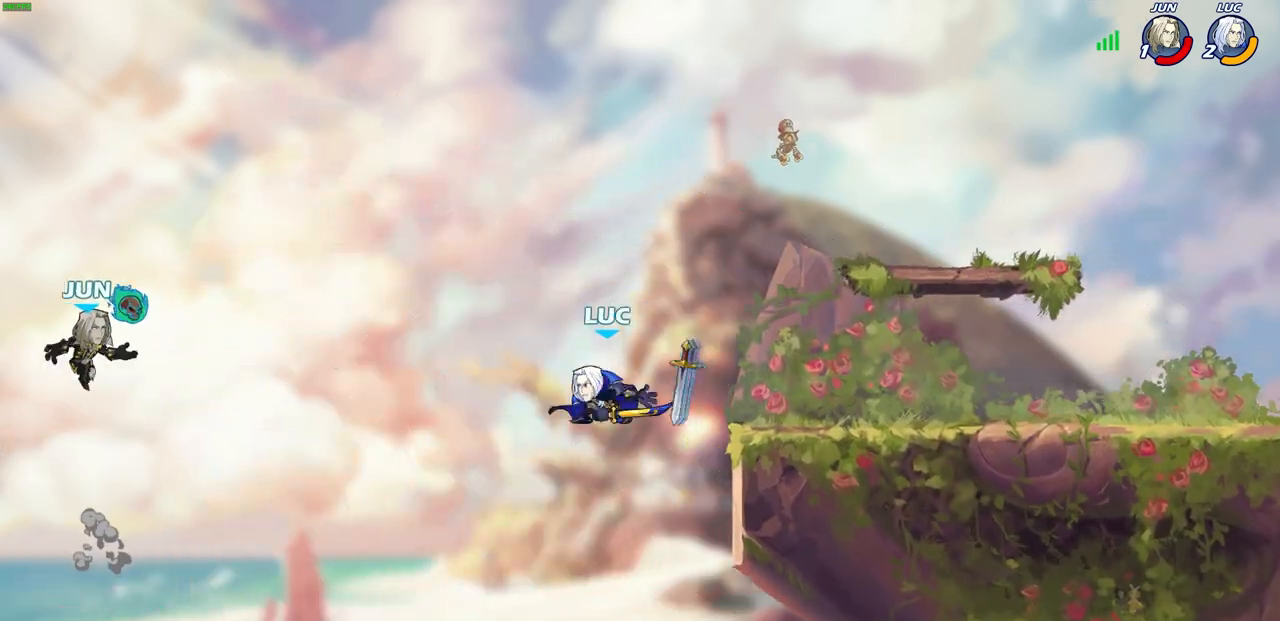
{"buttons": [], "left_stick": "center", "right_stick": "center", "events": [[100, "left_stick", "center"]]}